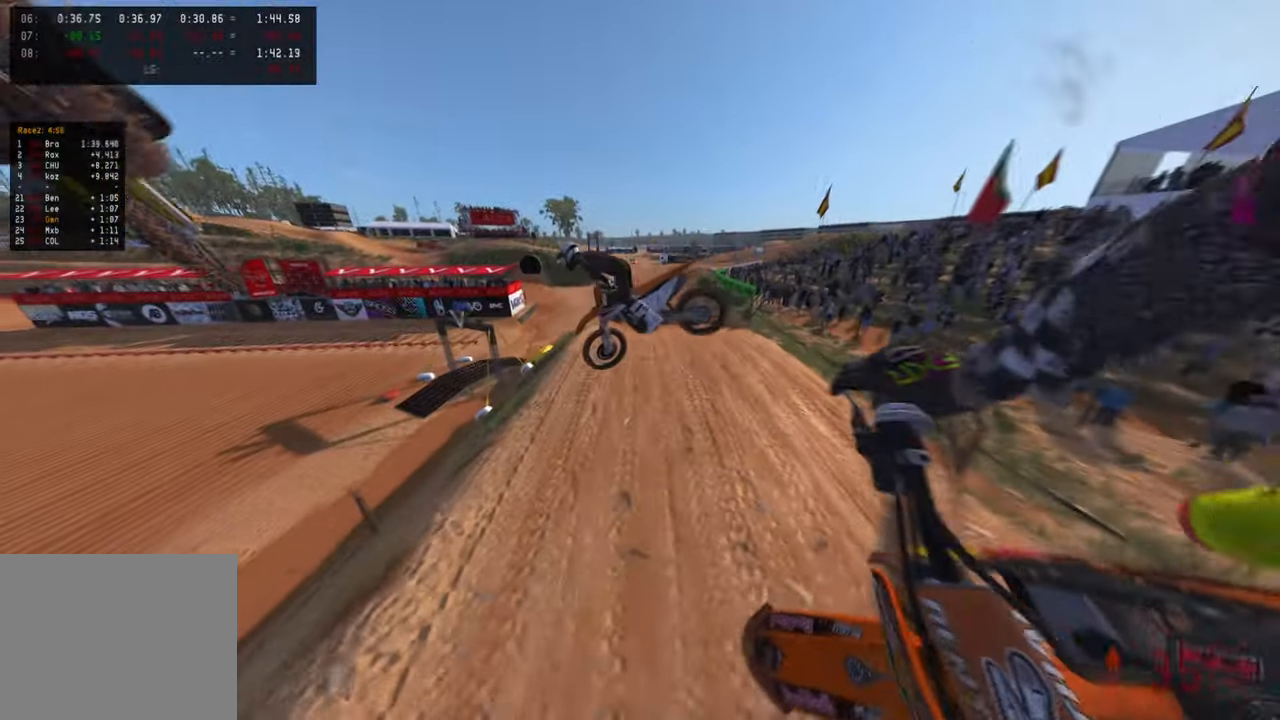
Gameplay with a controller (PlayStation layout); each line is a JSON object with the inputs held at the frame after it. "events" lists button and stick changes between this image and that frame as [ms after this image, input, new state], when the widget could be followed in between. Not read: TOUCHPAD.
{"buttons": ["R2"], "left_stick": "up-right", "right_stick": "up", "events": [[233, "left_stick", "up-right"]]}
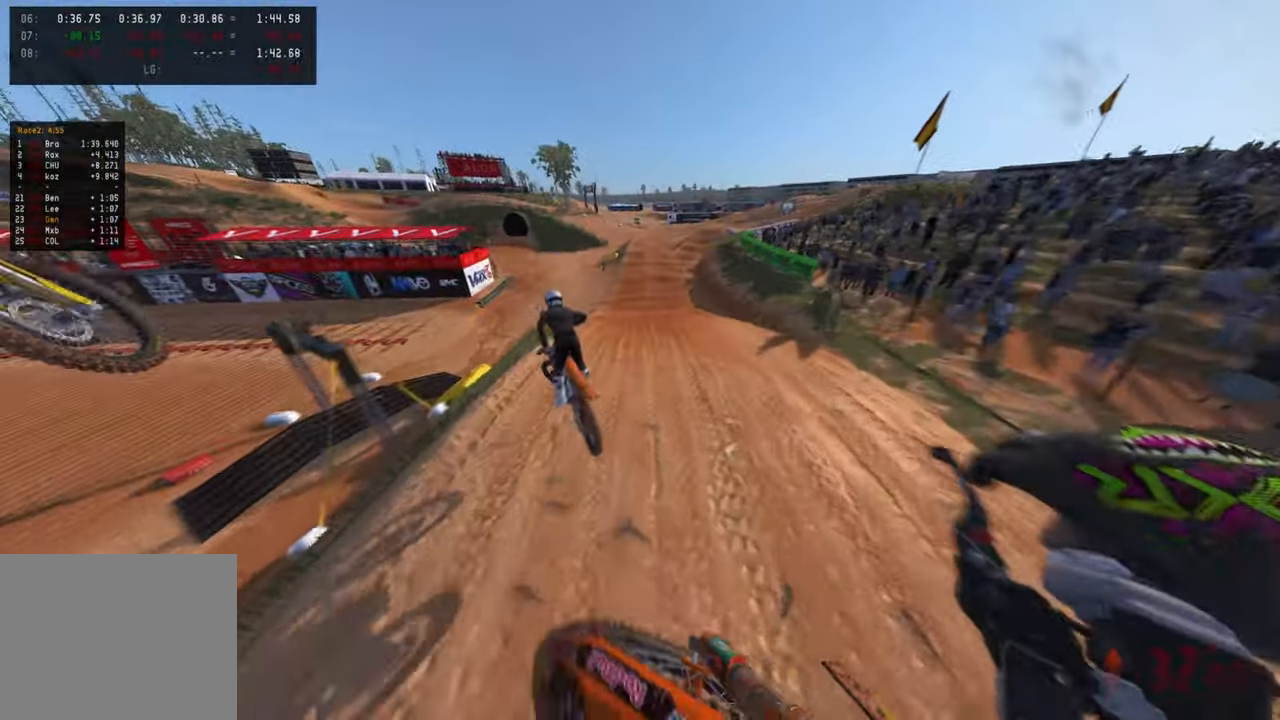
{"buttons": ["R2"], "left_stick": "up", "right_stick": "down-left", "events": [[50, "left_stick", "up"], [233, "right_stick", "center"], [333, "R3", "down"], [333, "right_stick", "down-left"], [450, "R3", "up"]]}
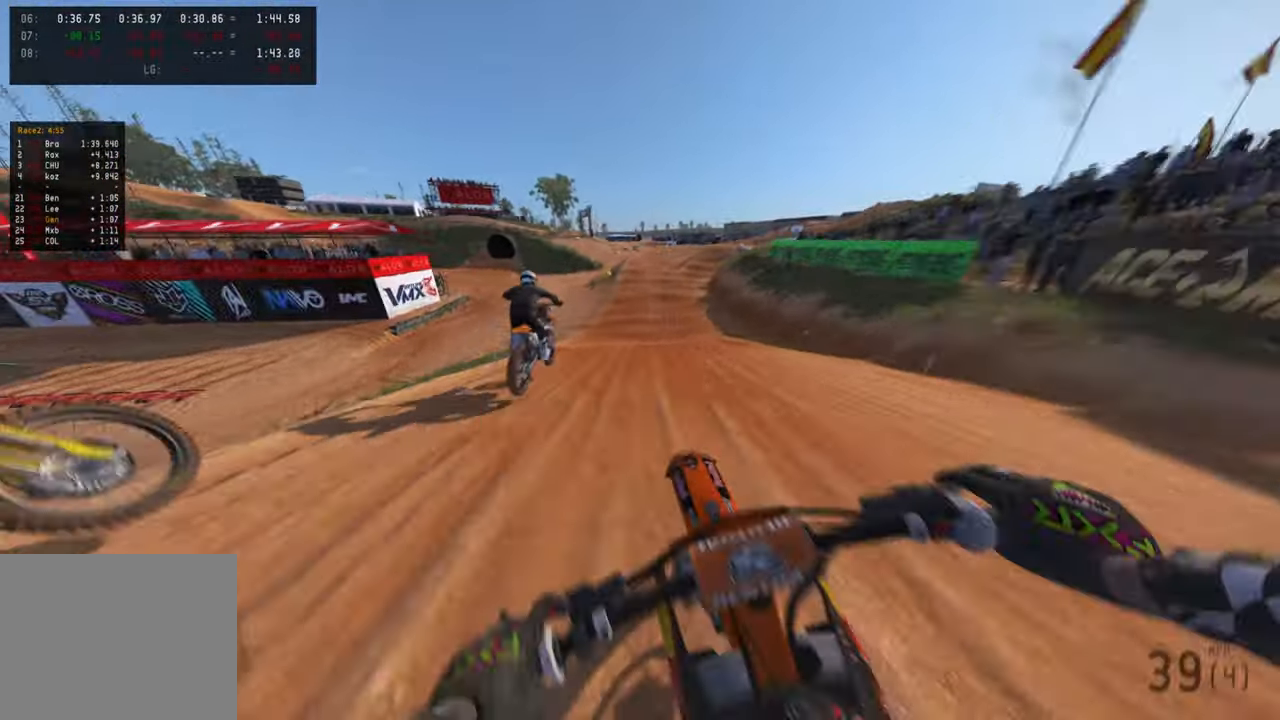
{"buttons": ["R2"], "left_stick": "up", "right_stick": "center", "events": [[50, "R3", "down"], [167, "R3", "up"], [167, "right_stick", "center"]]}
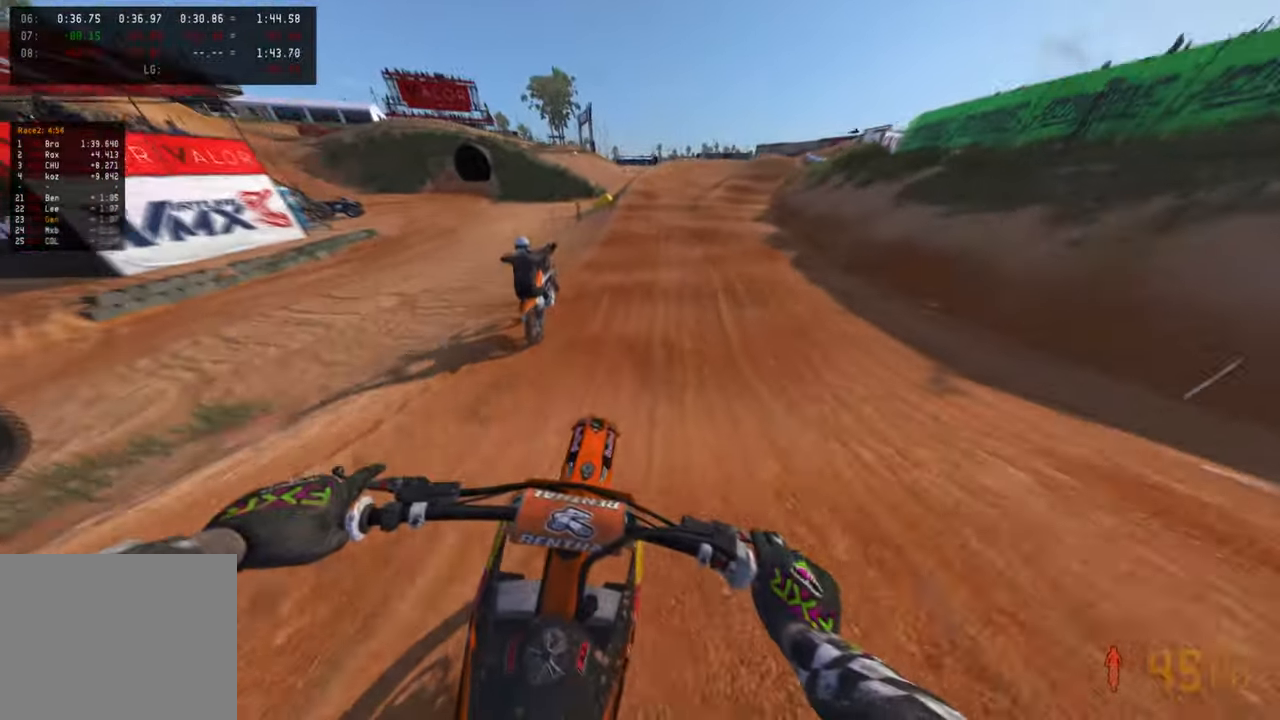
{"buttons": ["R2"], "left_stick": "up", "right_stick": "center", "events": []}
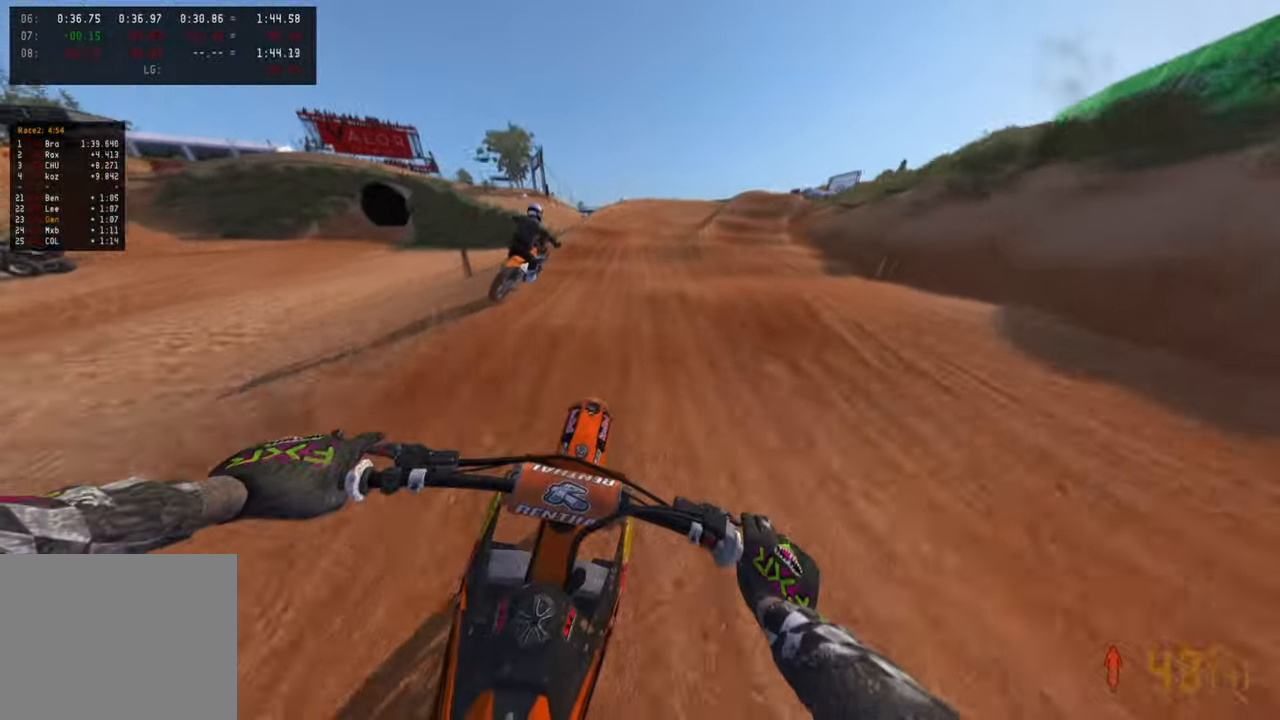
{"buttons": ["R2"], "left_stick": "up-right", "right_stick": "center", "events": [[283, "left_stick", "up-right"]]}
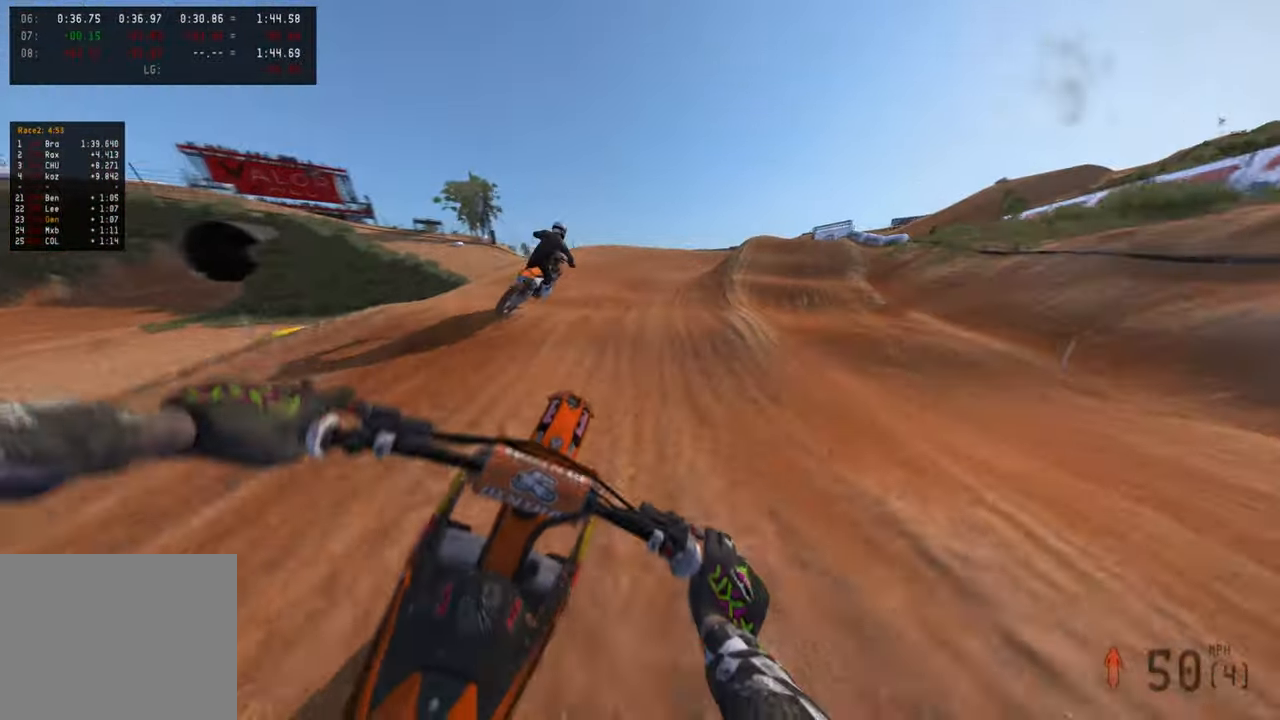
{"buttons": ["L1"], "left_stick": "up-right", "right_stick": "left", "events": [[400, "L1", "down"], [433, "right_stick", "left"], [467, "R2", "up"]]}
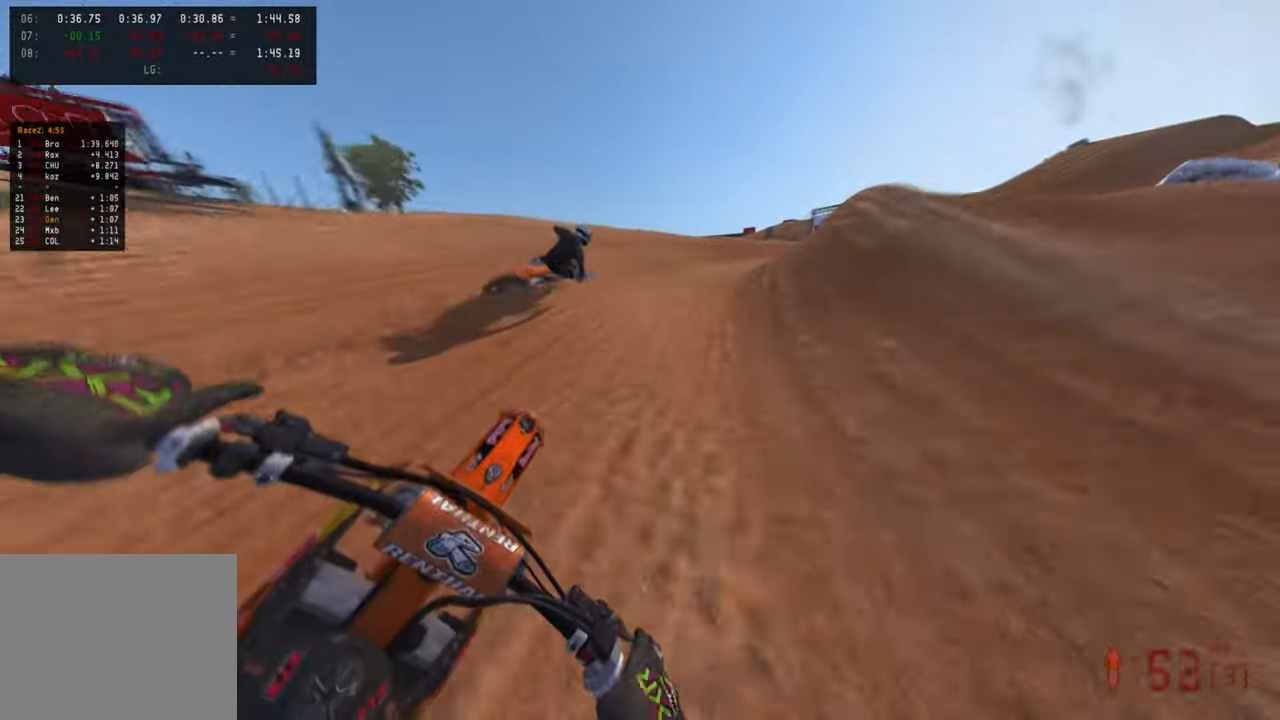
{"buttons": [], "left_stick": "up-right", "right_stick": "up-left", "events": [[17, "L1", "up"], [33, "right_stick", "up-left"], [50, "R3", "down"], [150, "R3", "up"]]}
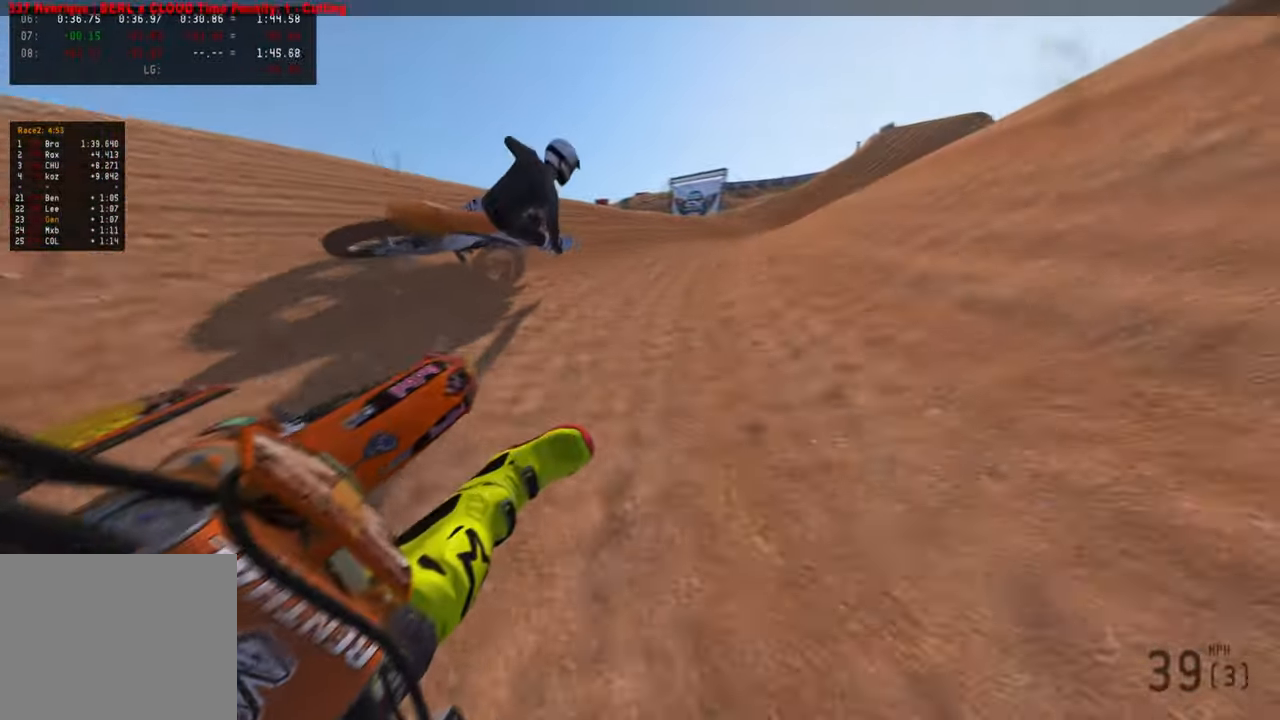
{"buttons": ["R2"], "left_stick": "up-right", "right_stick": "up-left", "events": [[50, "R2", "down"]]}
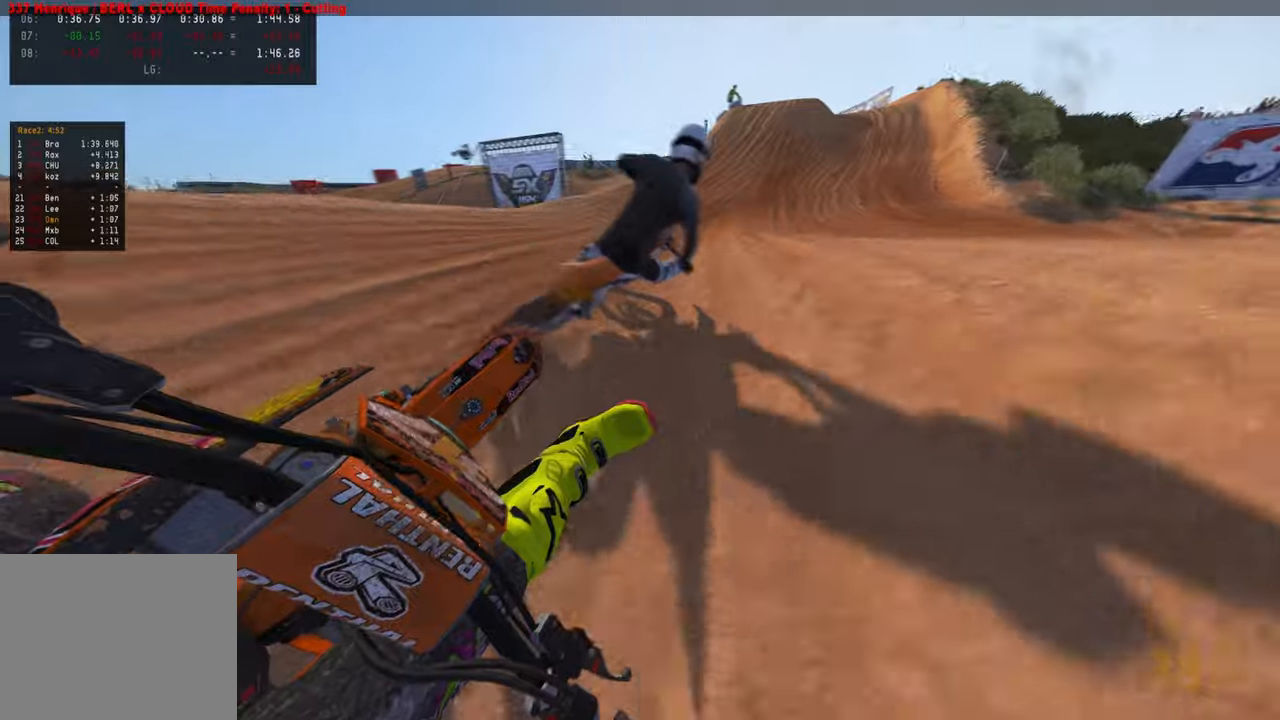
{"buttons": ["R2"], "left_stick": "up", "right_stick": "up-left", "events": [[500, "left_stick", "up"]]}
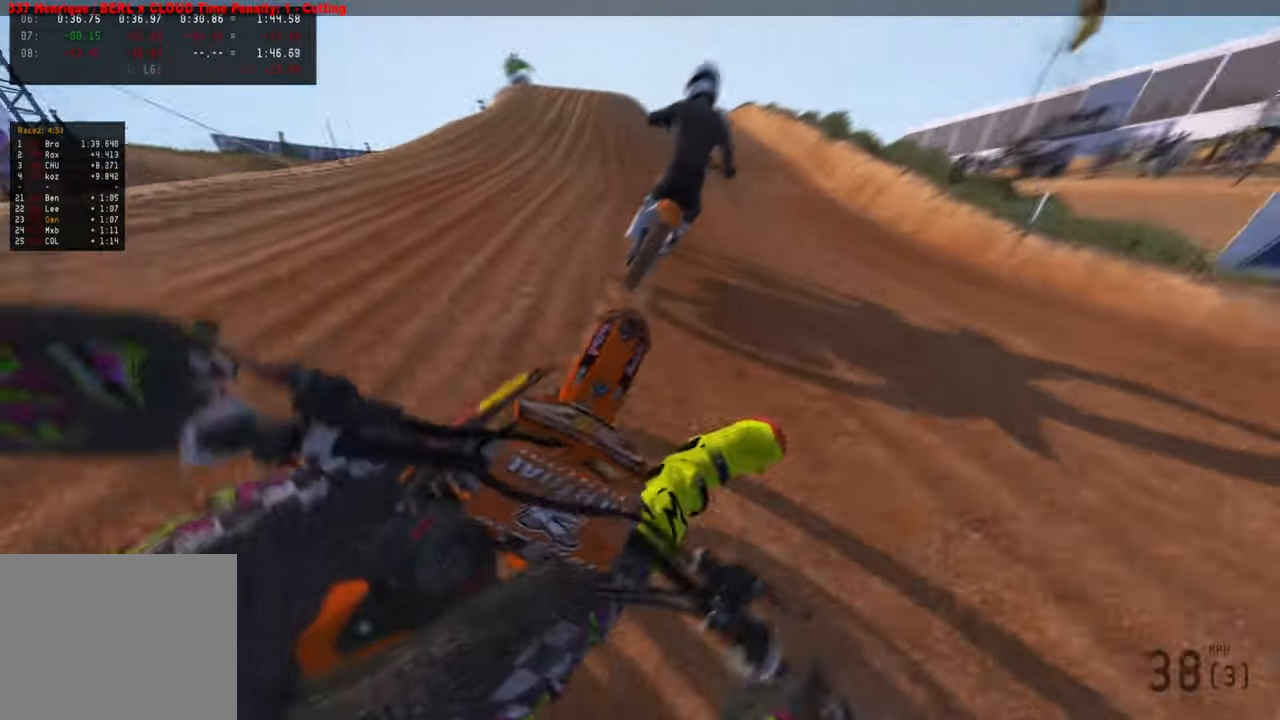
{"buttons": ["L2"], "left_stick": "up-left", "right_stick": "up", "events": [[100, "R3", "down"], [167, "left_stick", "up-left"], [233, "R3", "up"], [417, "right_stick", "up"], [467, "R2", "up"], [483, "L2", "down"]]}
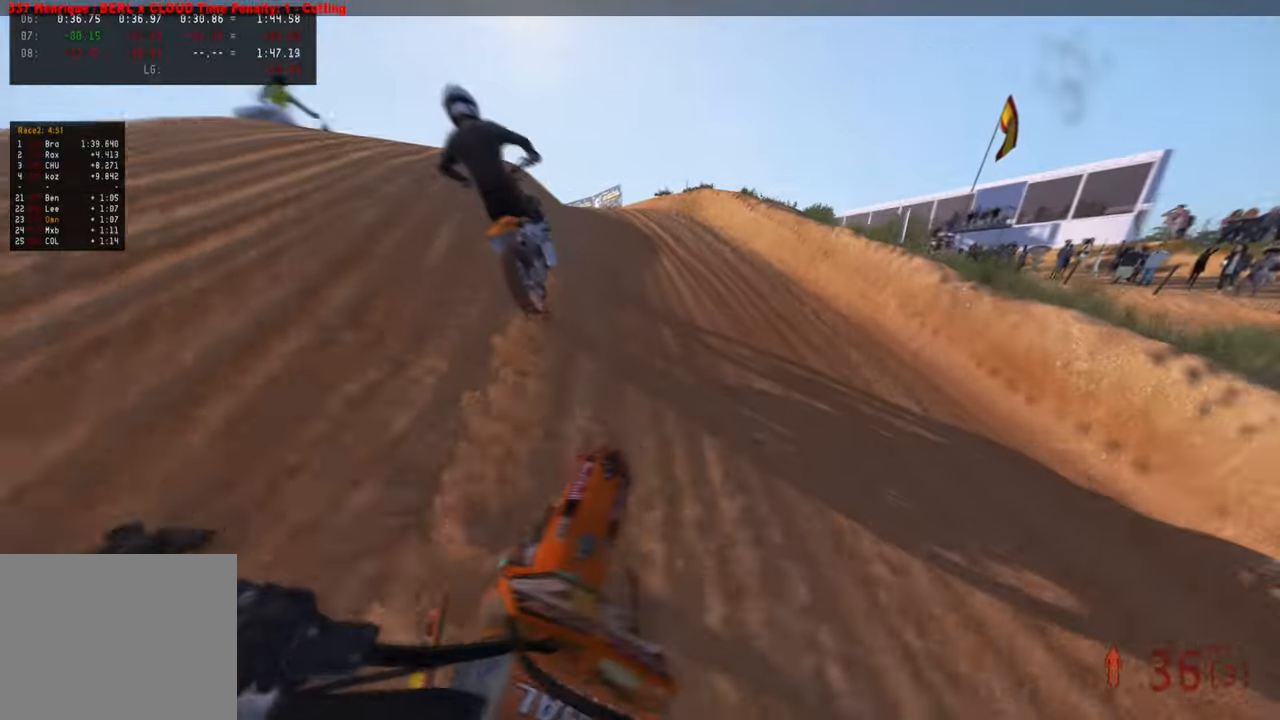
{"buttons": [], "left_stick": "up-left", "right_stick": "up-right", "events": [[67, "right_stick", "up-right"], [117, "L2", "up"], [300, "R2", "down"], [400, "R2", "up"]]}
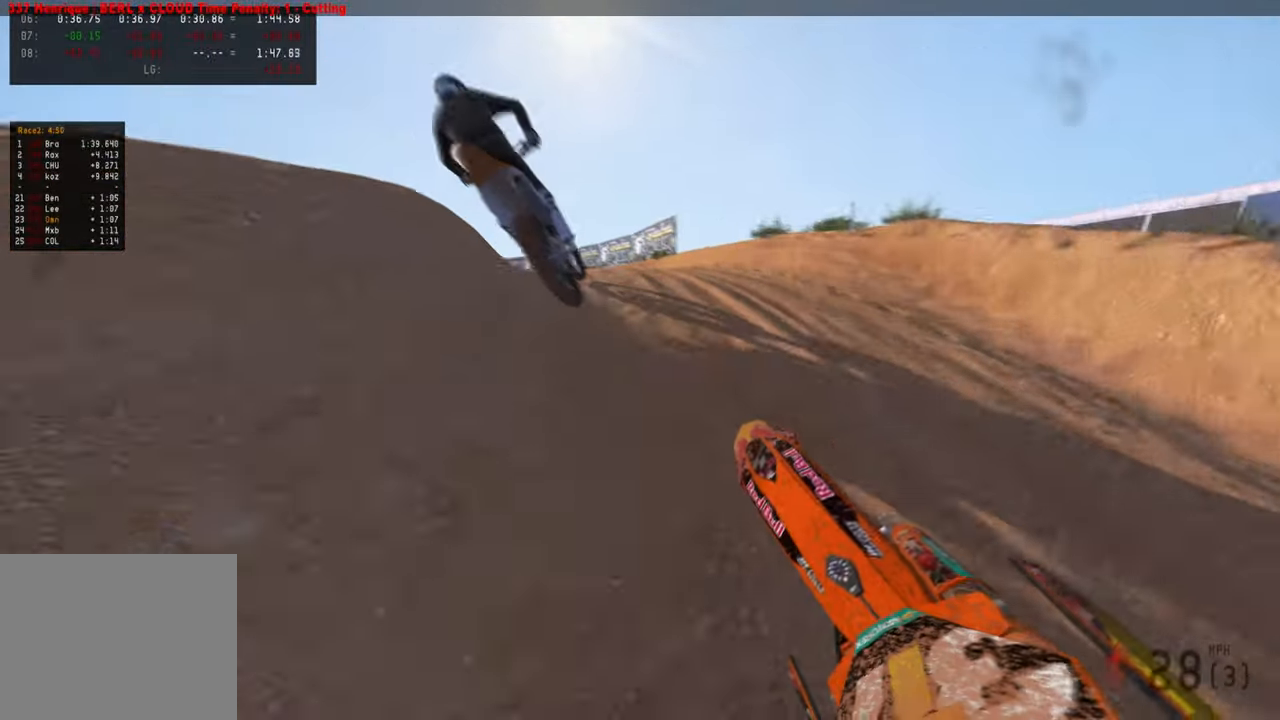
{"buttons": ["R2"], "left_stick": "up", "right_stick": "up-right", "events": [[183, "R2", "down"], [433, "left_stick", "up"]]}
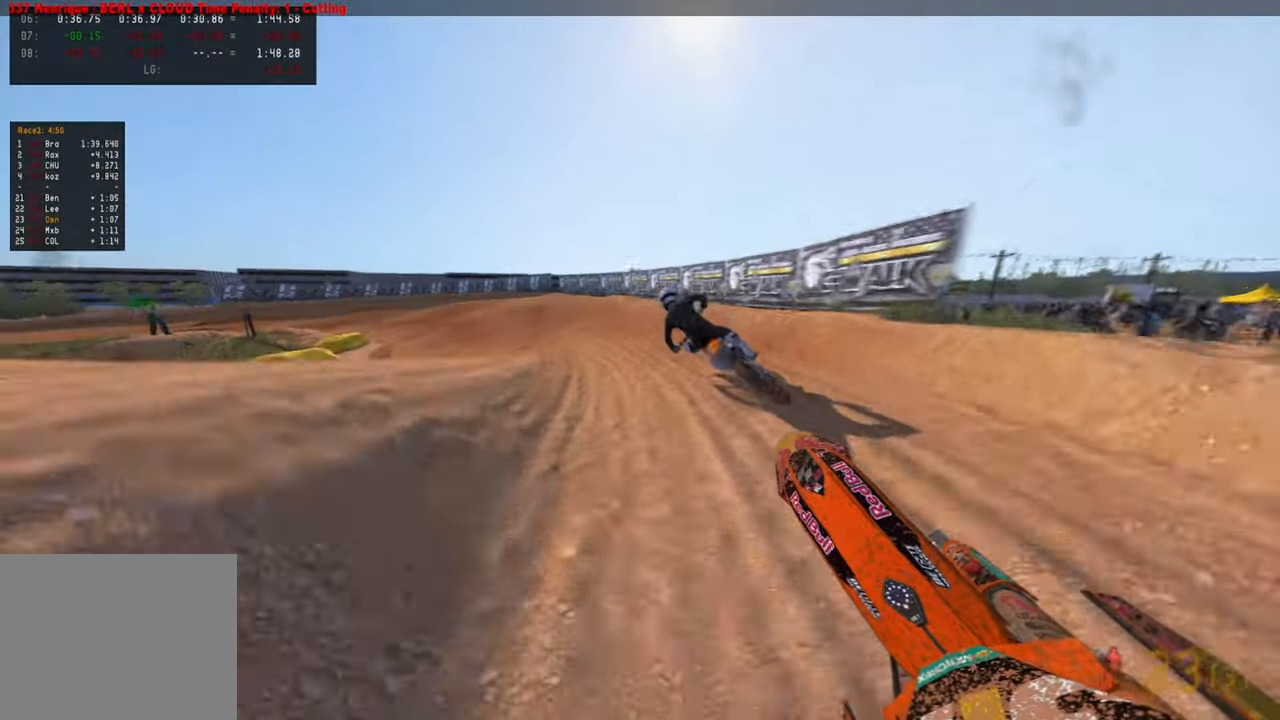
{"buttons": ["R2", "R3"], "left_stick": "up-left", "right_stick": "center", "events": [[100, "R2", "up"], [217, "right_stick", "center"], [250, "R2", "down"], [267, "left_stick", "up-left"], [417, "R3", "down"]]}
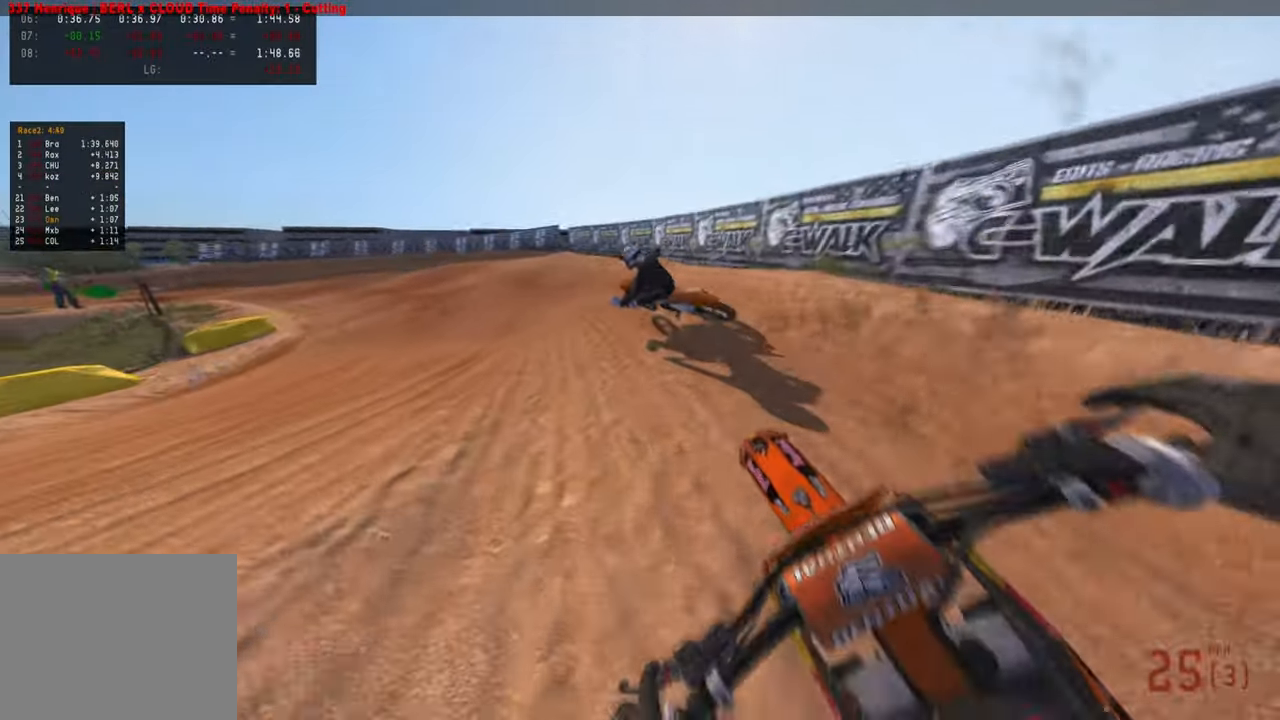
{"buttons": ["R2"], "left_stick": "up-left", "right_stick": "center", "events": [[50, "R3", "up"]]}
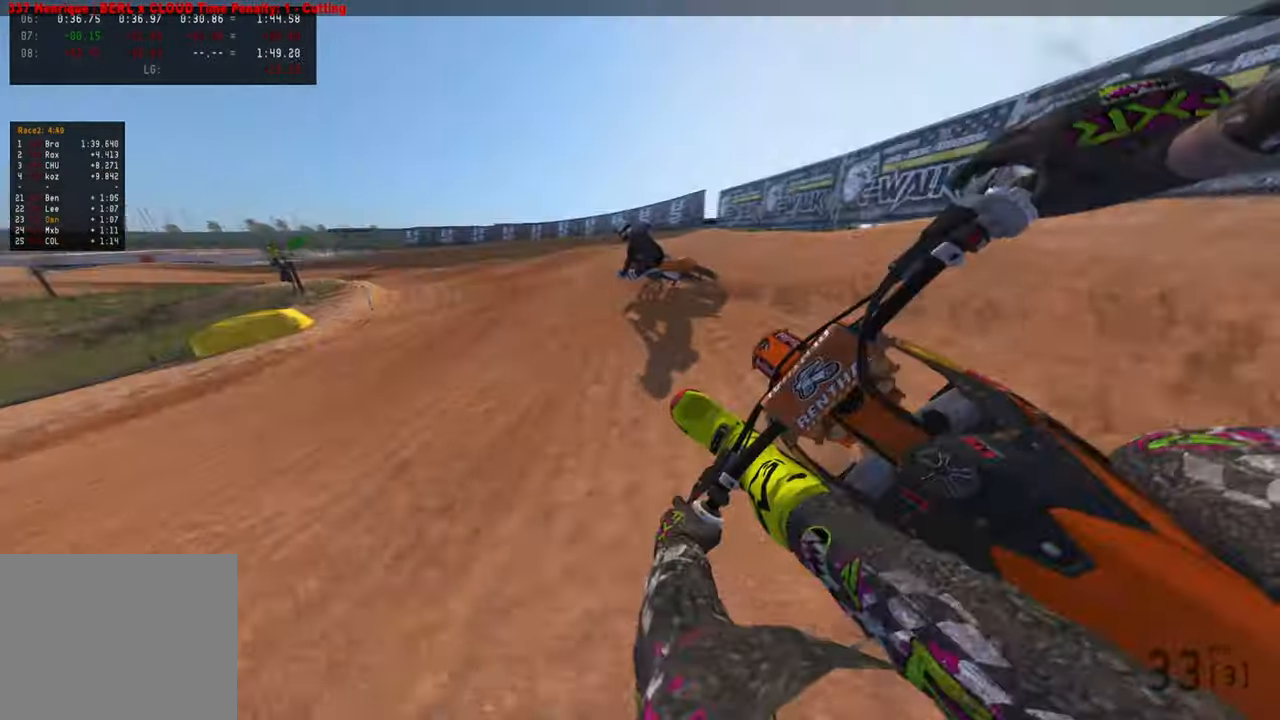
{"buttons": ["R2"], "left_stick": "up-left", "right_stick": "right", "events": [[200, "R3", "down"], [200, "right_stick", "up-right"], [317, "R3", "up"], [317, "right_stick", "right"]]}
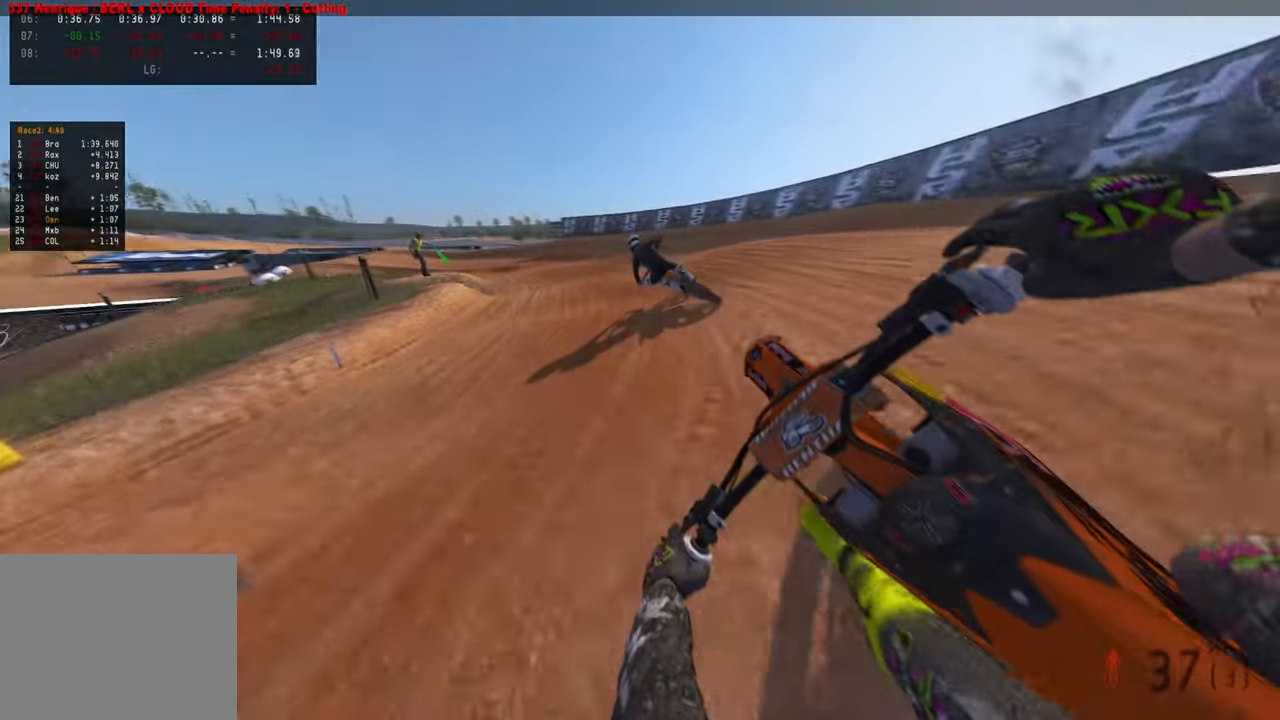
{"buttons": [], "left_stick": "up-left", "right_stick": "up-right", "events": [[83, "right_stick", "up-right"], [217, "R2", "up"]]}
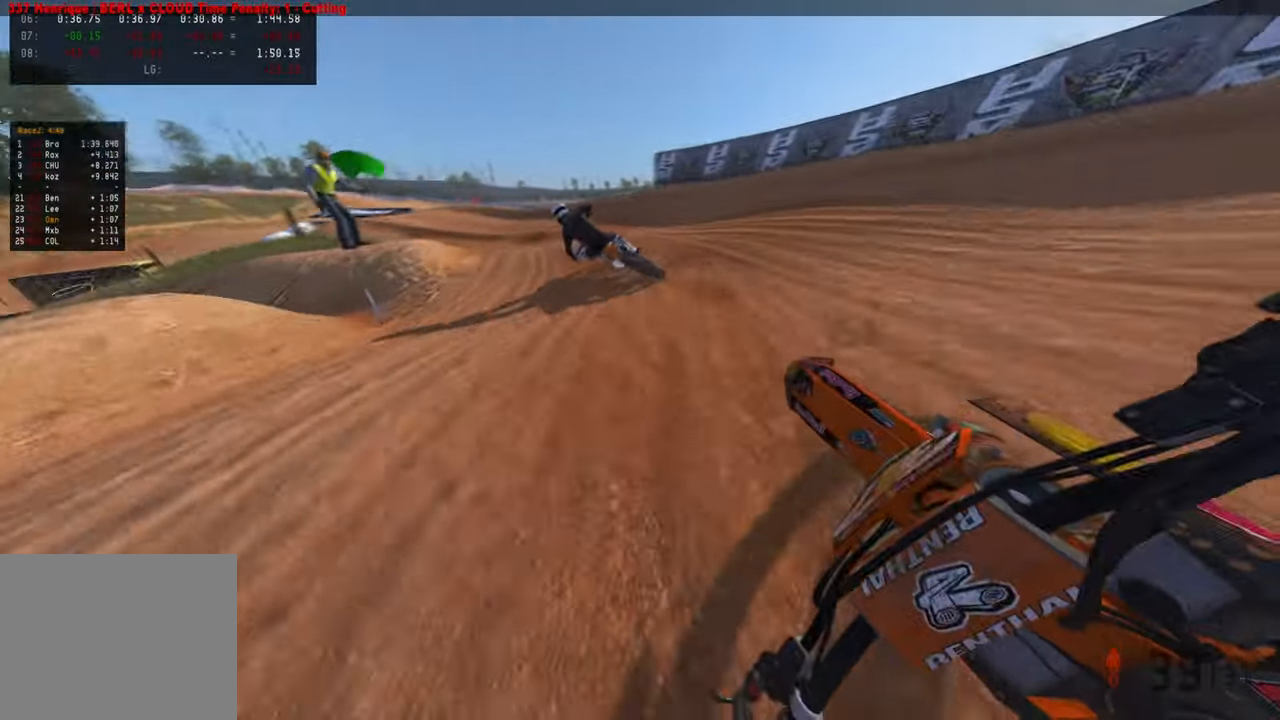
{"buttons": ["R2"], "left_stick": "up-left", "right_stick": "up-right", "events": [[150, "R2", "down"]]}
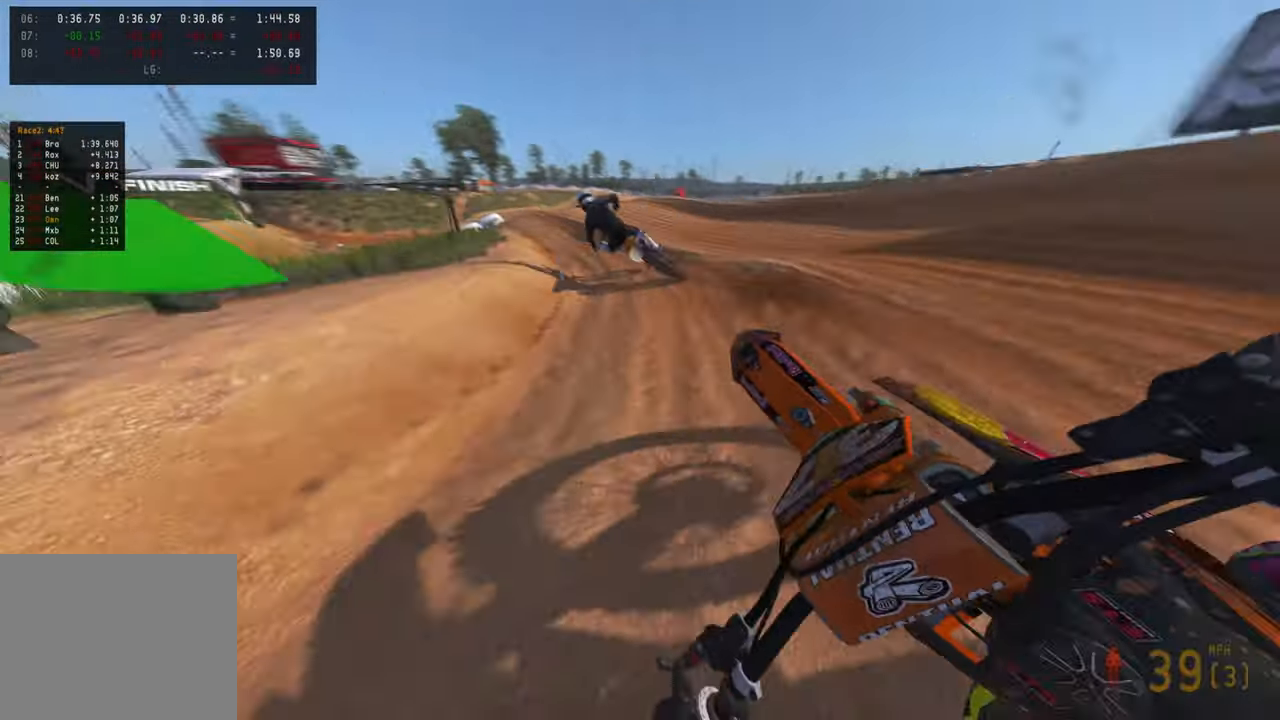
{"buttons": ["R2"], "left_stick": "up-left", "right_stick": "up-right", "events": [[317, "right_stick", "right"], [467, "right_stick", "up-right"]]}
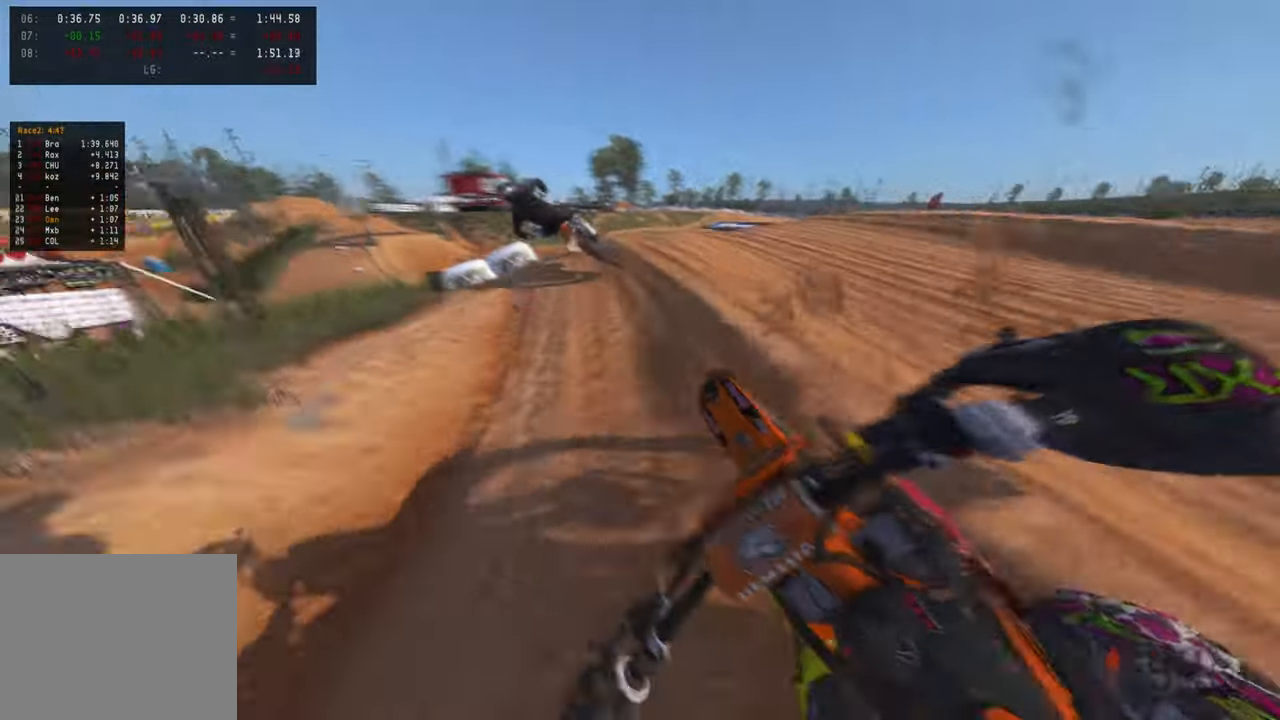
{"buttons": ["R2", "R3"], "left_stick": "up-left", "right_stick": "up-right", "events": [[267, "R3", "down"], [383, "R3", "up"], [450, "R3", "down"]]}
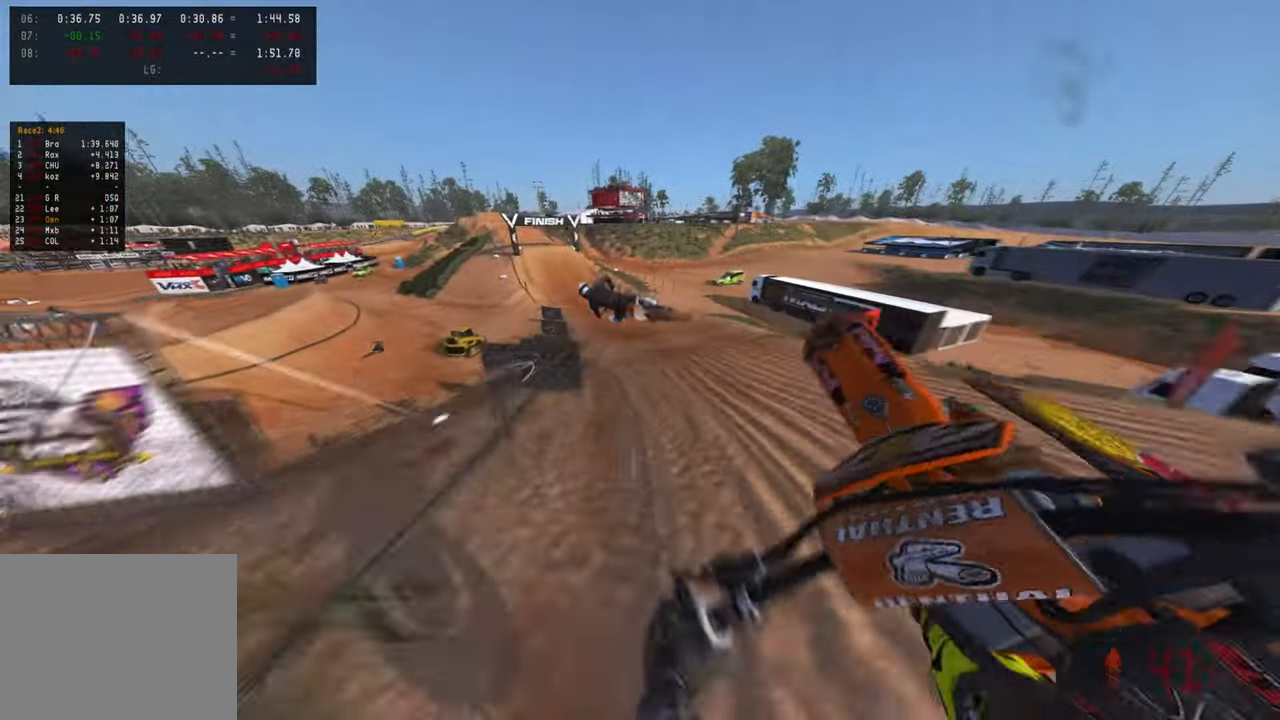
{"buttons": ["R2"], "left_stick": "up-right", "right_stick": "up-right", "events": [[17, "R1", "down"], [83, "R3", "up"], [133, "R1", "up"], [283, "left_stick", "center"], [500, "left_stick", "up-right"]]}
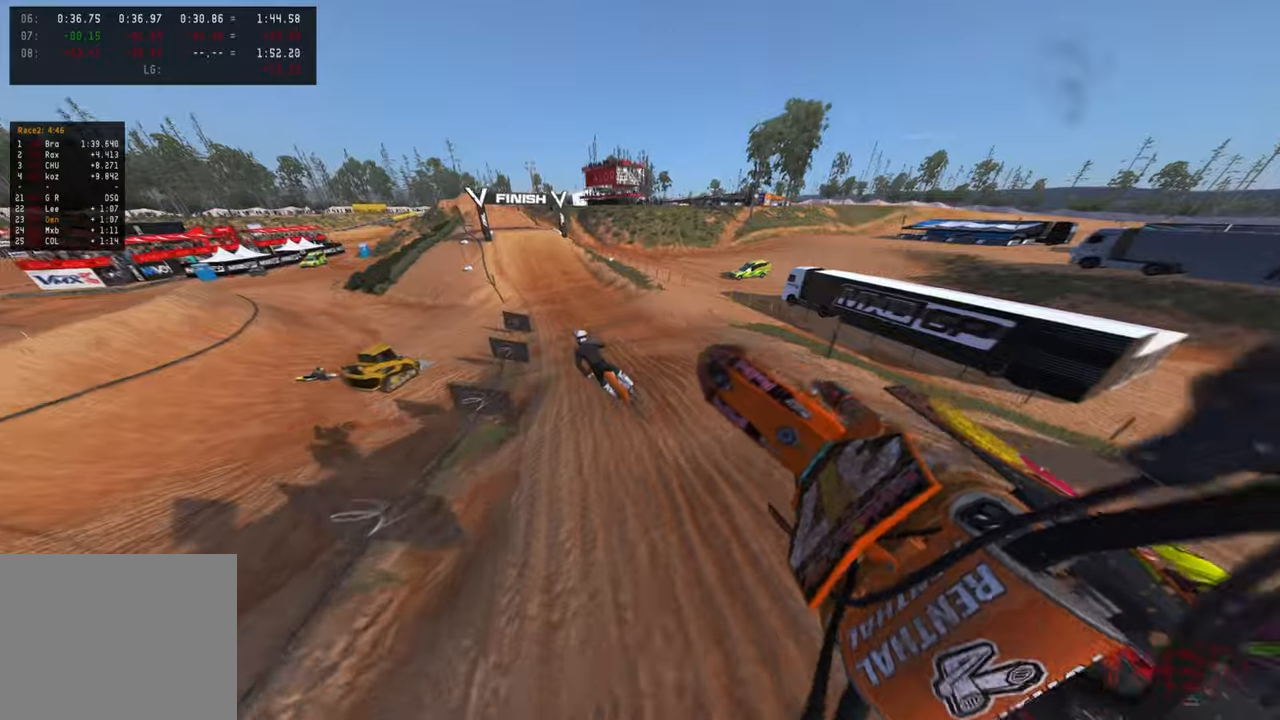
{"buttons": ["R2"], "left_stick": "up", "right_stick": "up-right", "events": [[233, "L1", "down"], [333, "L1", "up"], [333, "left_stick", "up"]]}
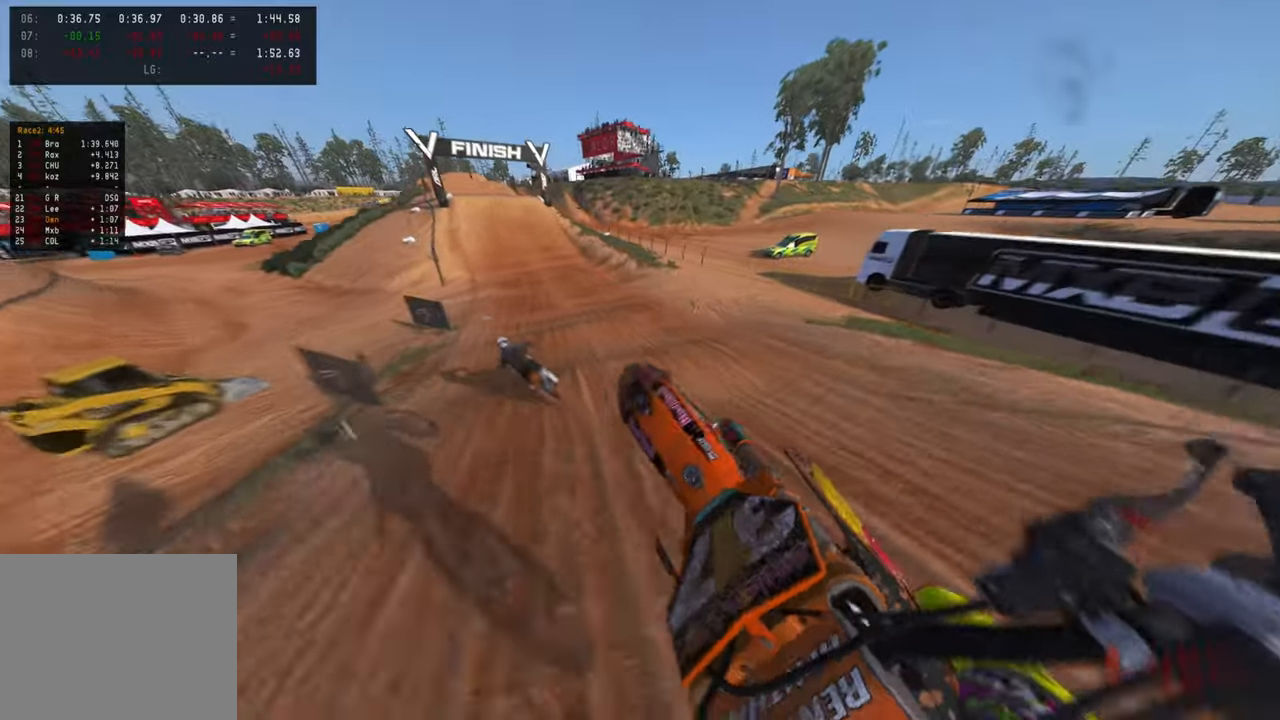
{"buttons": ["R2", "R3"], "left_stick": "up", "right_stick": "down", "events": [[150, "right_stick", "down"], [217, "R3", "down"], [333, "R3", "up"], [383, "R3", "down"]]}
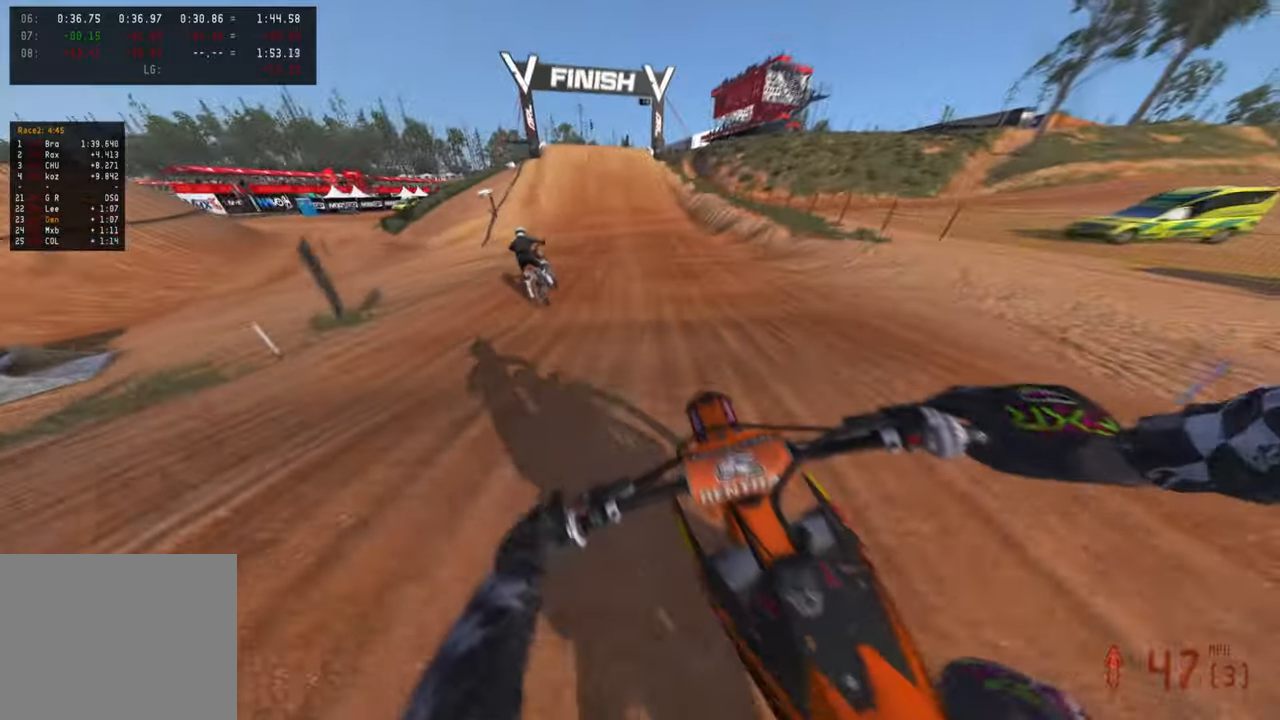
{"buttons": ["R2"], "left_stick": "center", "right_stick": "down-left", "events": [[67, "R3", "up"], [67, "right_stick", "down-left"], [167, "left_stick", "center"]]}
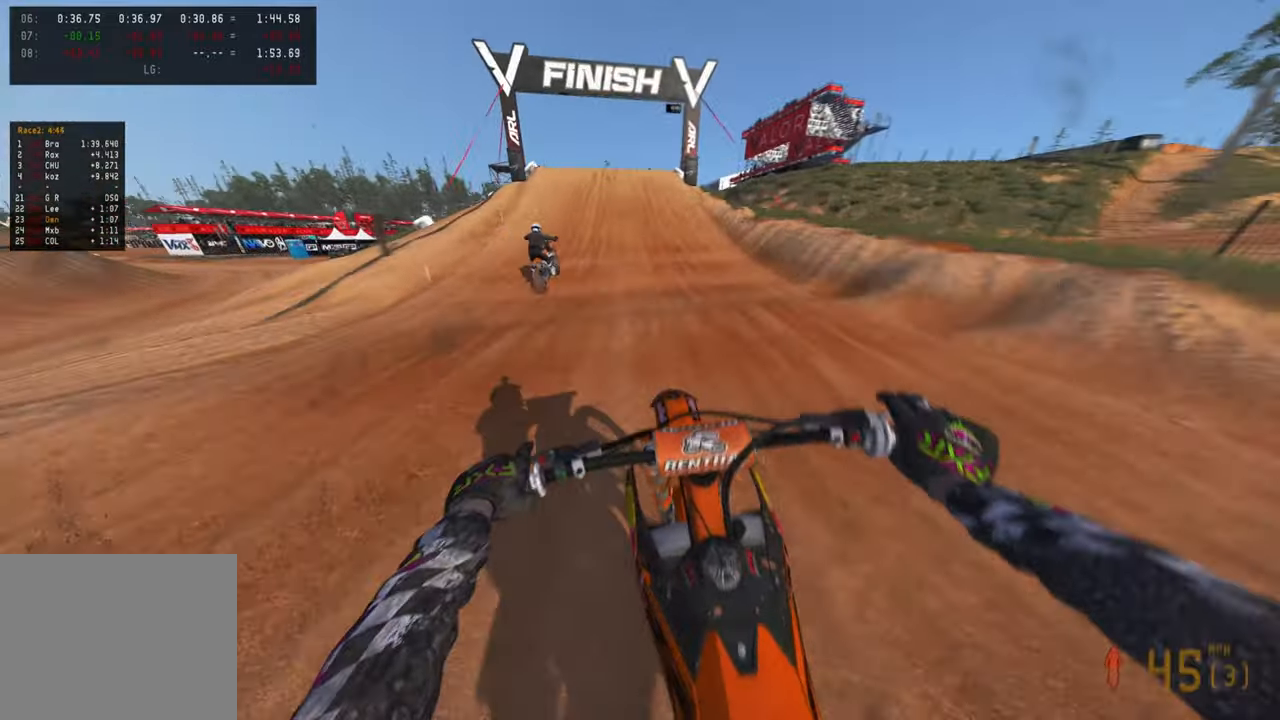
{"buttons": ["R2"], "left_stick": "center", "right_stick": "down-left", "events": []}
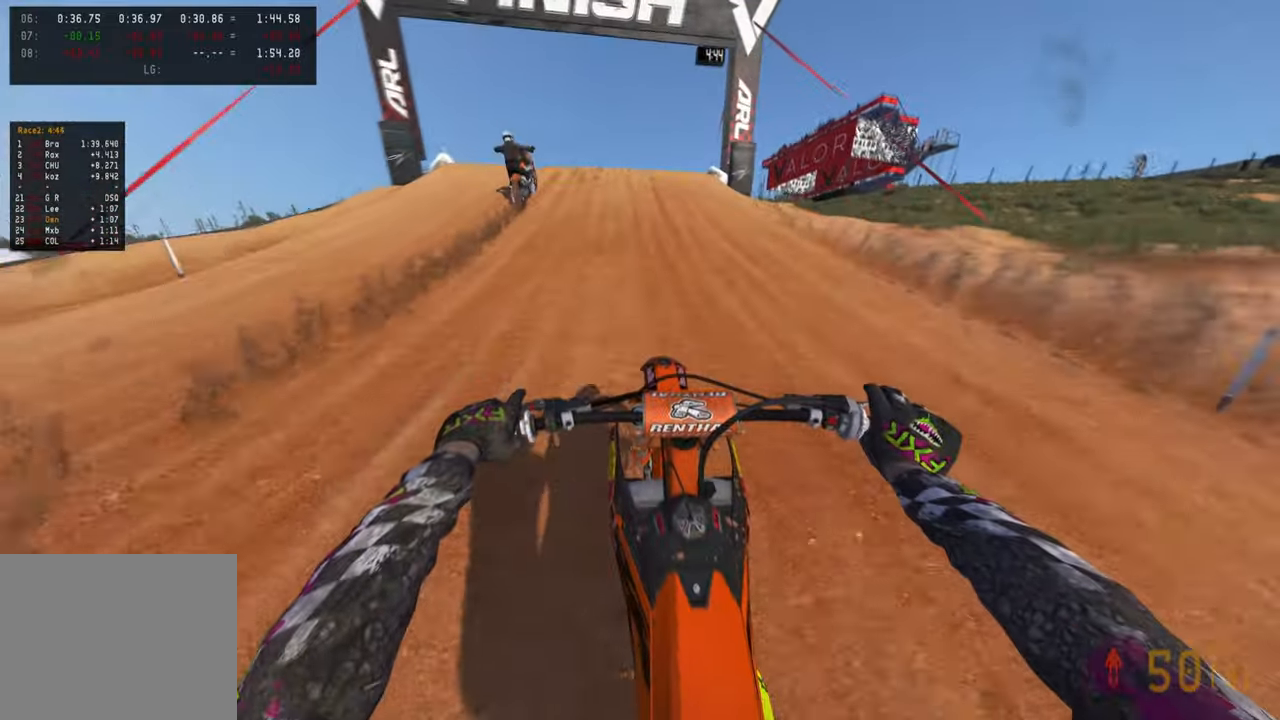
{"buttons": ["R2", "R3"], "left_stick": "left", "right_stick": "left", "events": [[167, "left_stick", "left"], [383, "right_stick", "left"], [433, "R3", "down"]]}
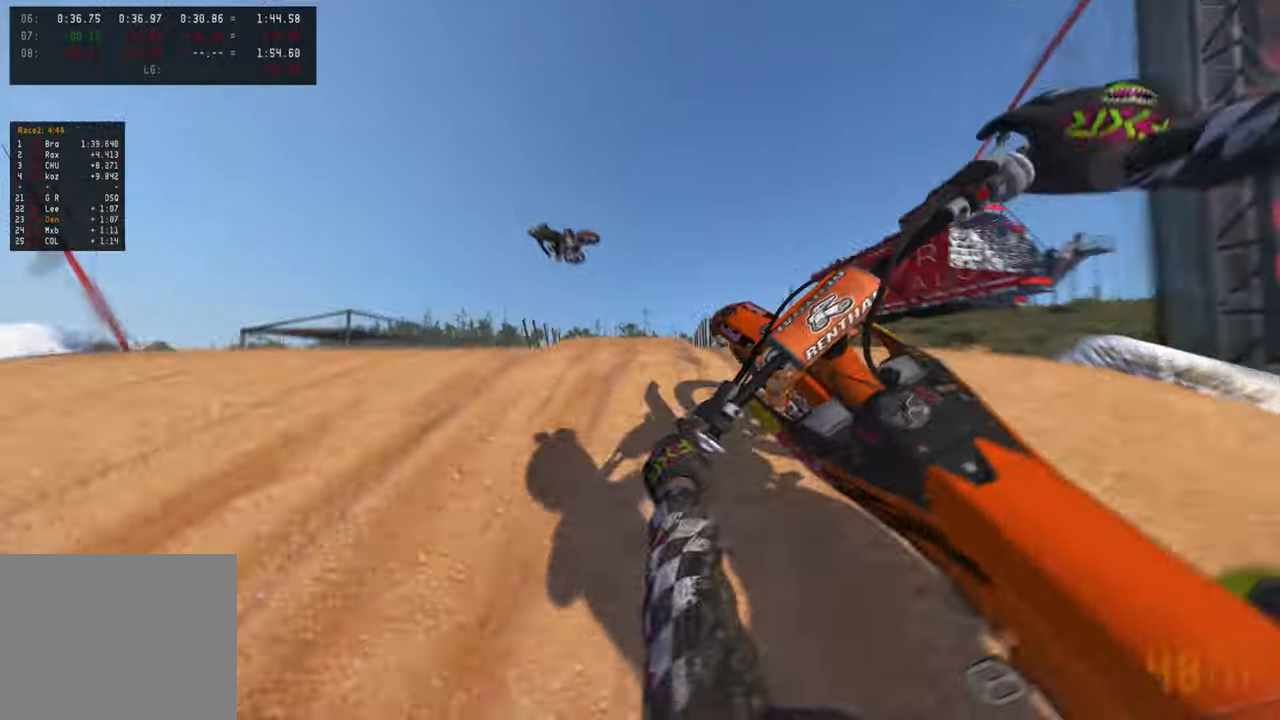
{"buttons": ["R2"], "left_stick": "up-right", "right_stick": "center", "events": [[67, "R3", "up"], [67, "left_stick", "down"], [67, "right_stick", "center"], [133, "left_stick", "right"], [167, "R3", "down"], [183, "R2", "up"], [300, "R3", "up"], [350, "left_stick", "up-right"], [467, "R2", "down"]]}
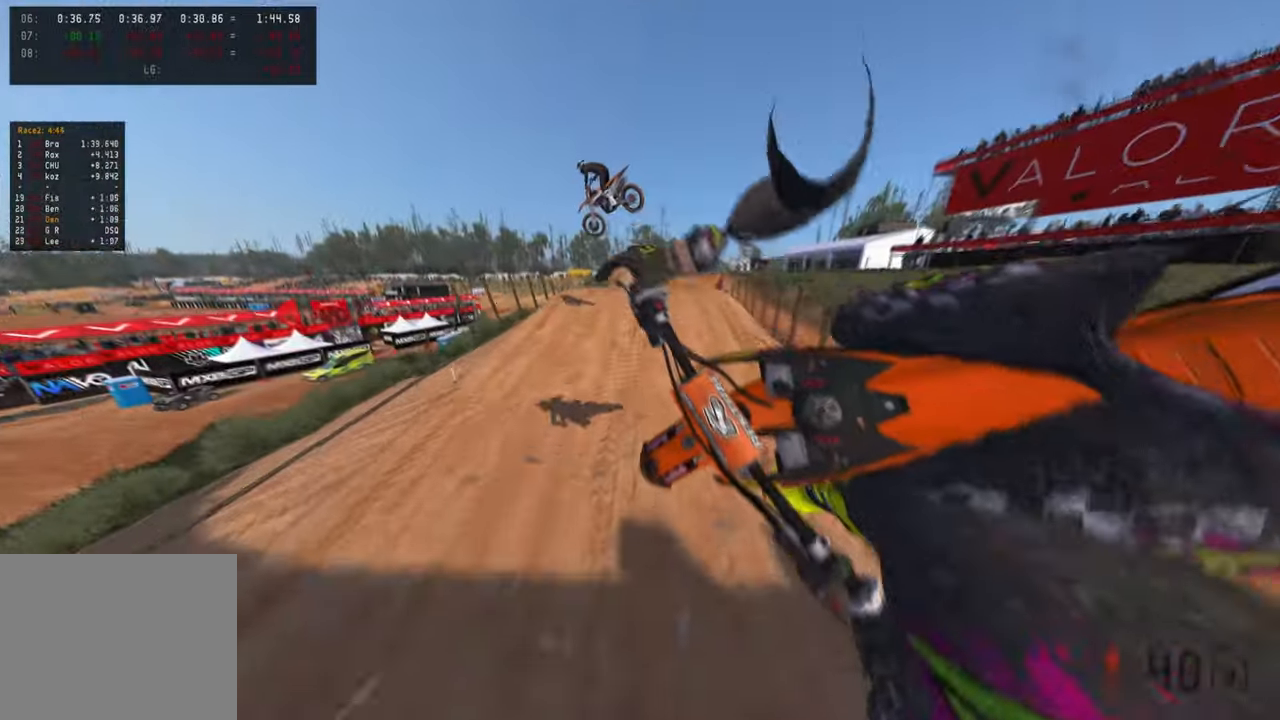
{"buttons": ["R2"], "left_stick": "up-right", "right_stick": "up", "events": [[200, "right_stick", "up"]]}
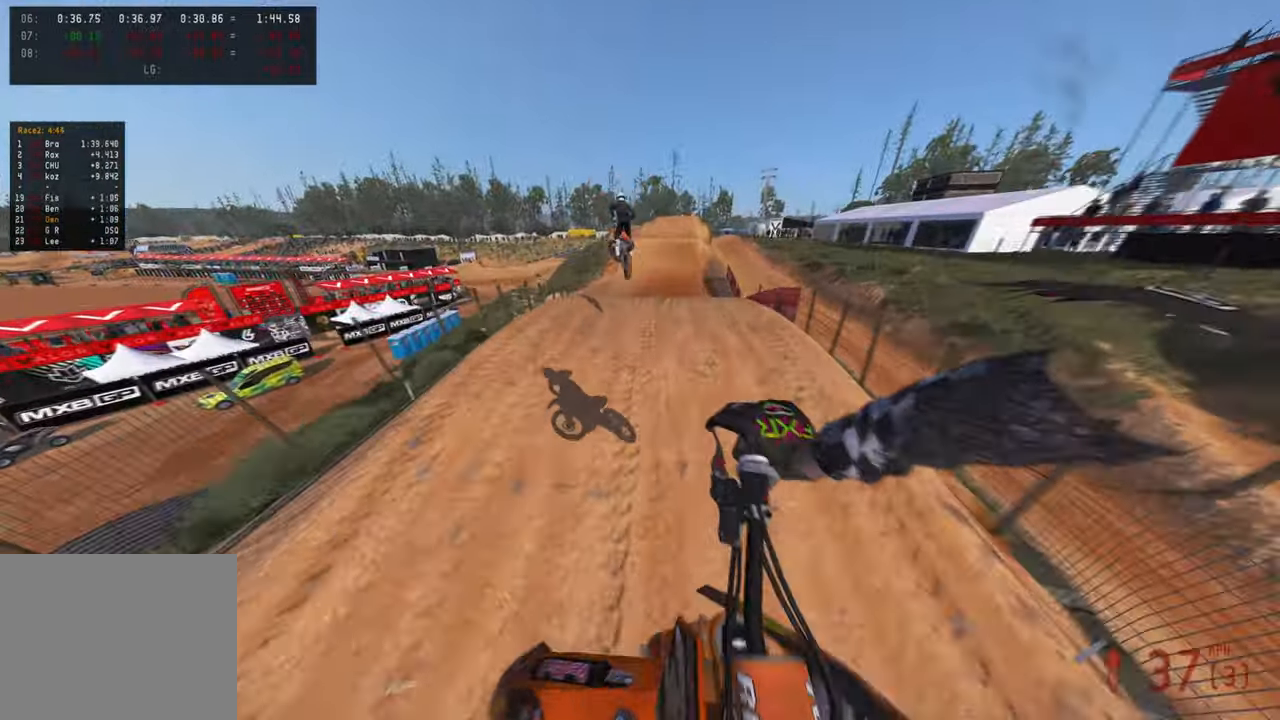
{"buttons": ["R2", "R3"], "left_stick": "up-right", "right_stick": "center", "events": [[450, "right_stick", "center"], [483, "R3", "down"]]}
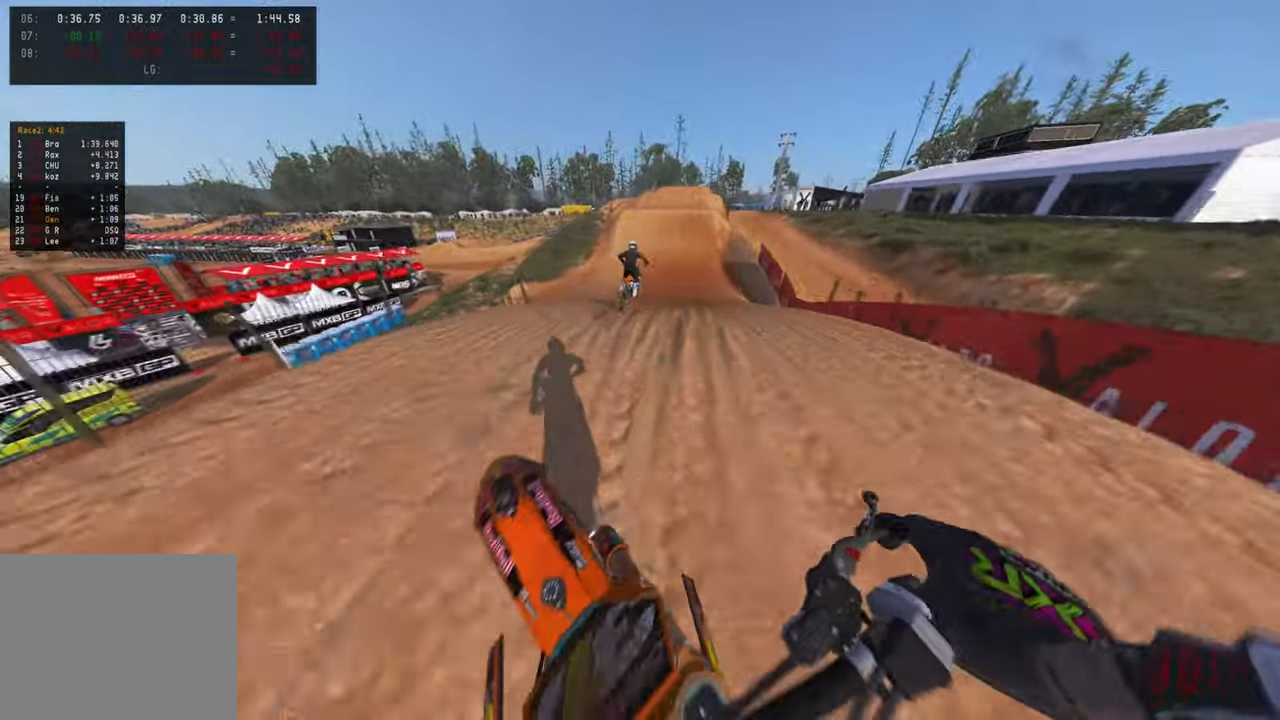
{"buttons": ["R2"], "left_stick": "up", "right_stick": "up-left", "events": [[67, "left_stick", "up"], [100, "R3", "up"], [200, "R3", "down"], [317, "R3", "up"], [483, "right_stick", "up-left"]]}